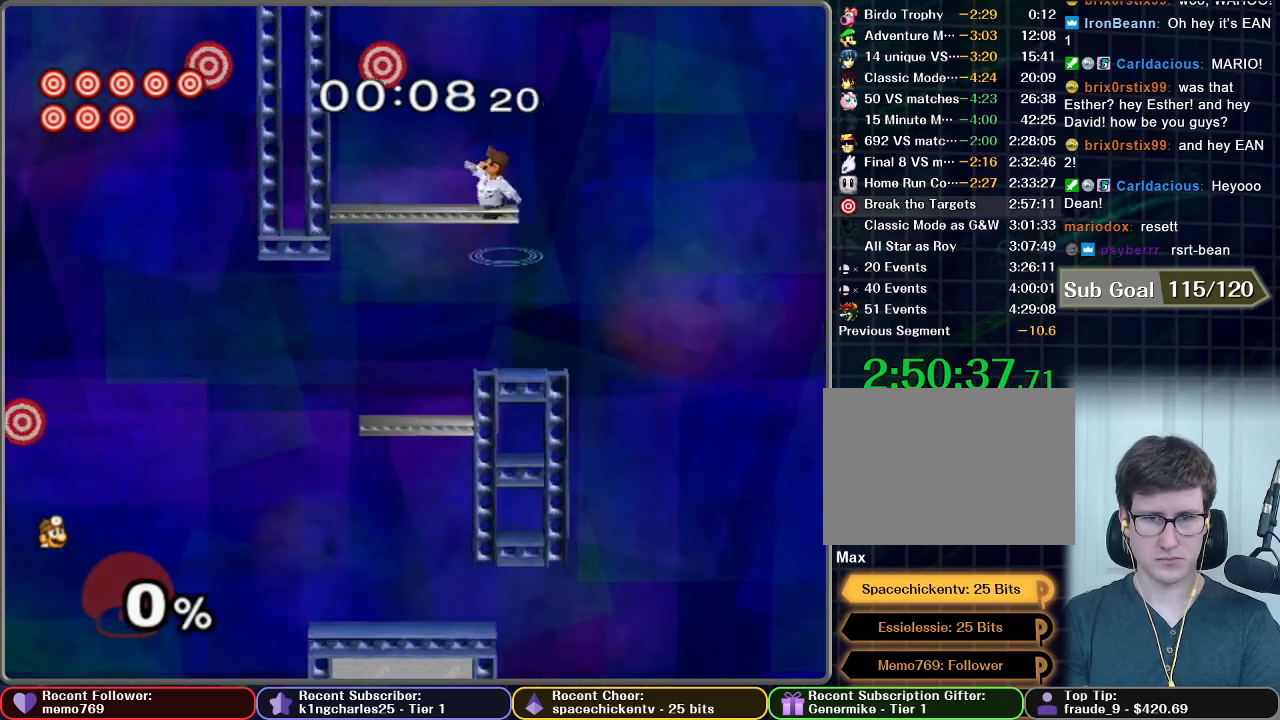
Gameplay with a controller (Nintendo layout); each line is a JSON object with the inputs held at the frame after it. "button_events" lists button changes between this image and that frame as [ms after this image, input, new state], when the widget could be followed in between (sticks are given only as held states). Not read: L3 R3.
{"buttons": ["X"], "left_stick": "center", "right_stick": "center", "button_events": [[67, "R1", "down"], [67, "X", "up"], [184, "R1", "up"], [417, "X", "down"]]}
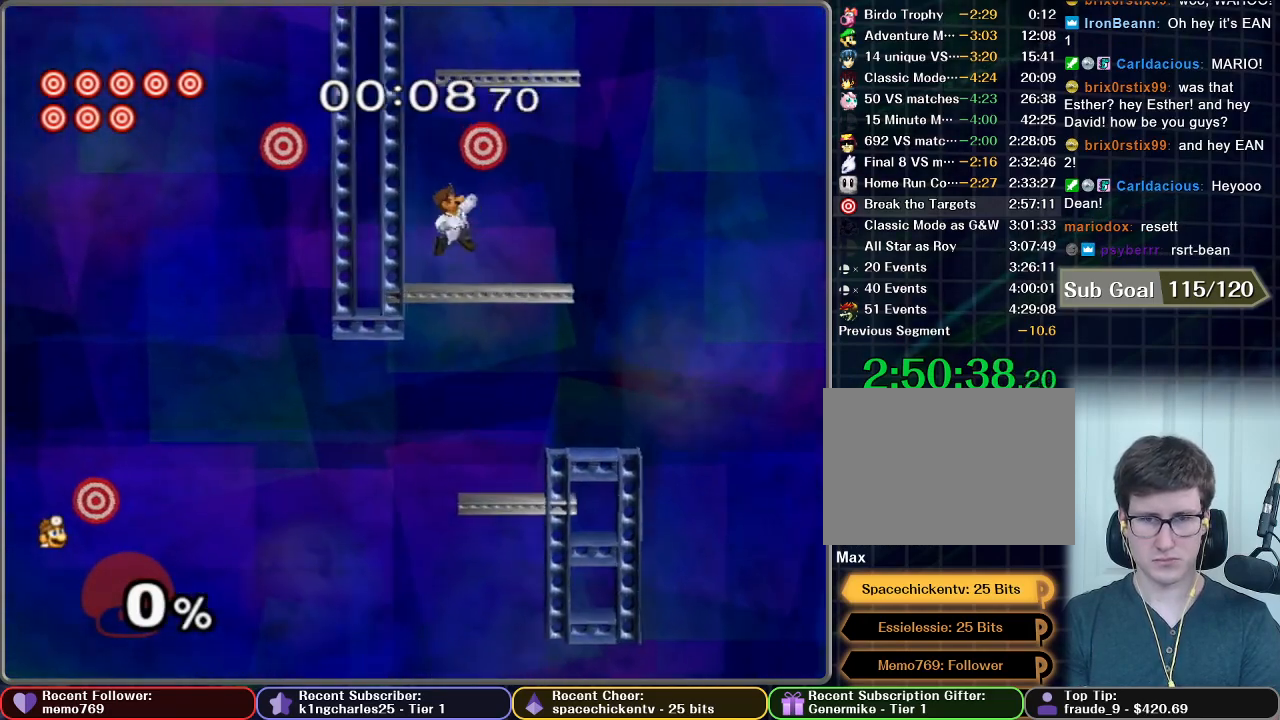
{"buttons": ["X"], "left_stick": "left", "right_stick": "center", "button_events": [[50, "A", "down"], [450, "A", "up"]]}
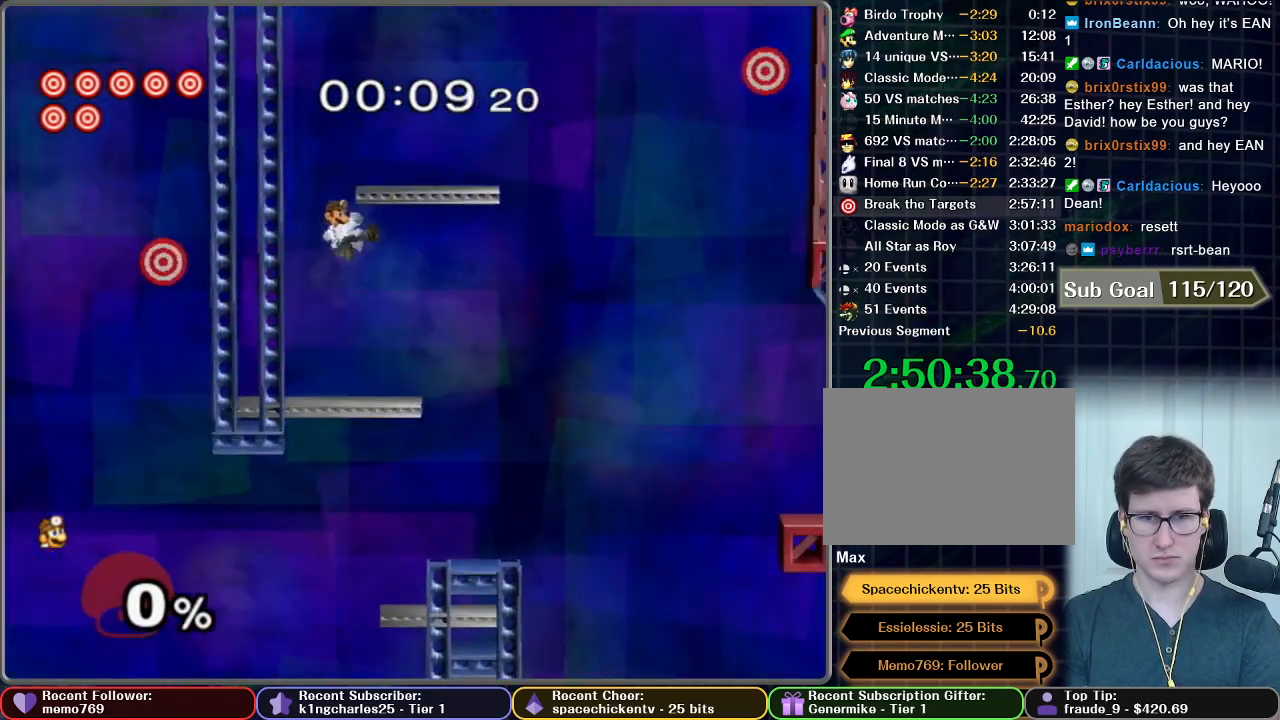
{"buttons": ["X"], "left_stick": "right", "right_stick": "center", "button_events": [[33, "X", "up"], [467, "X", "down"]]}
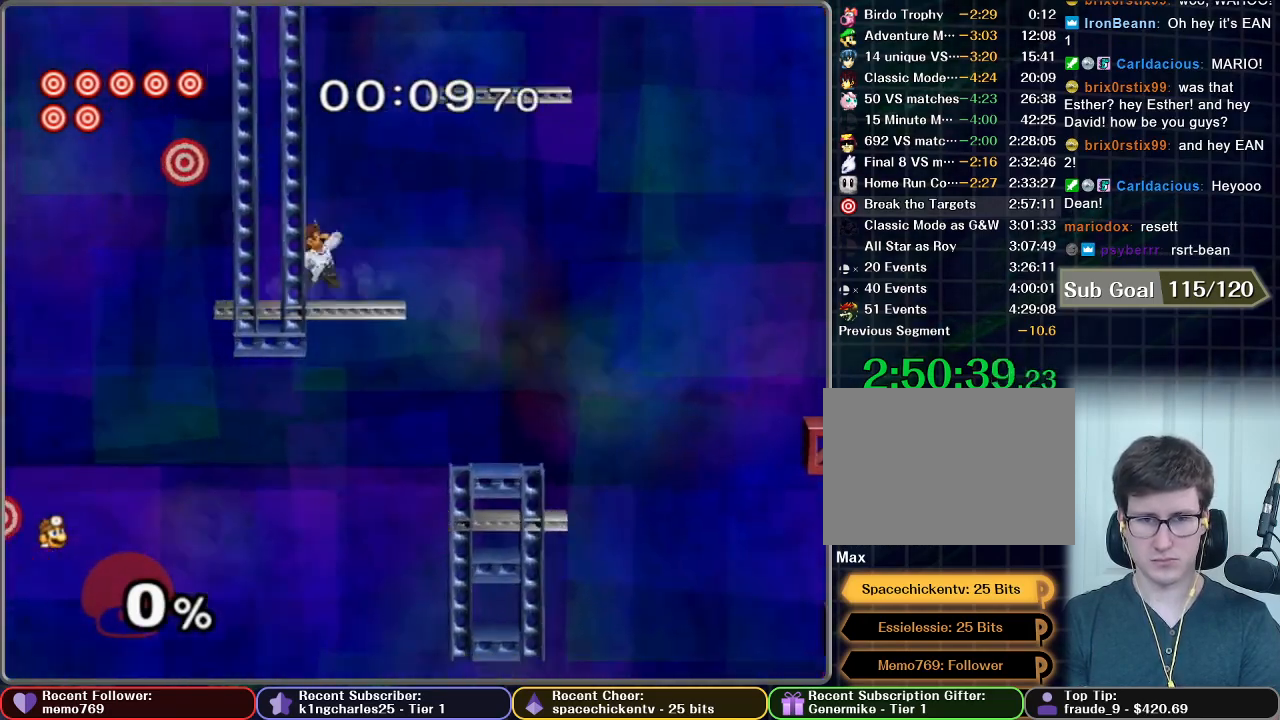
{"buttons": ["X"], "left_stick": "right", "right_stick": "center", "button_events": [[83, "X", "up"], [483, "X", "down"]]}
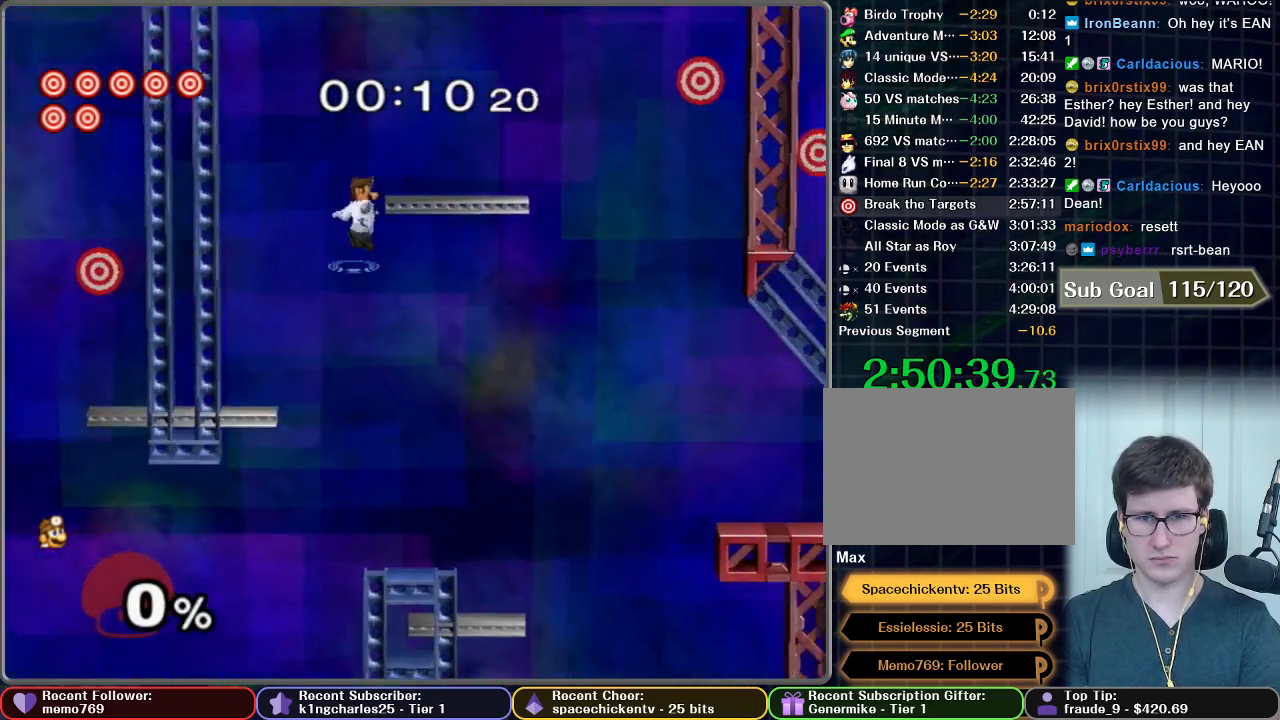
{"buttons": [], "left_stick": "center", "right_stick": "center", "button_events": [[267, "X", "up"]]}
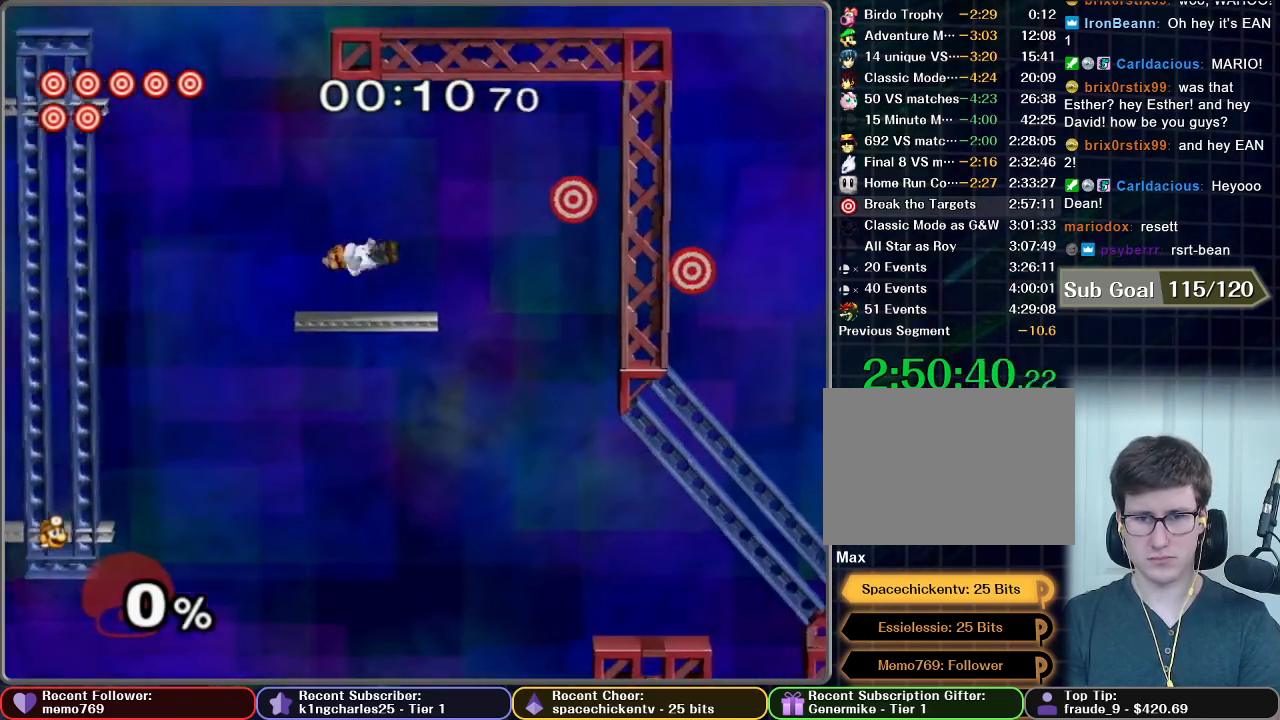
{"buttons": [], "left_stick": "right", "right_stick": "center", "button_events": [[267, "X", "down"], [367, "X", "up"]]}
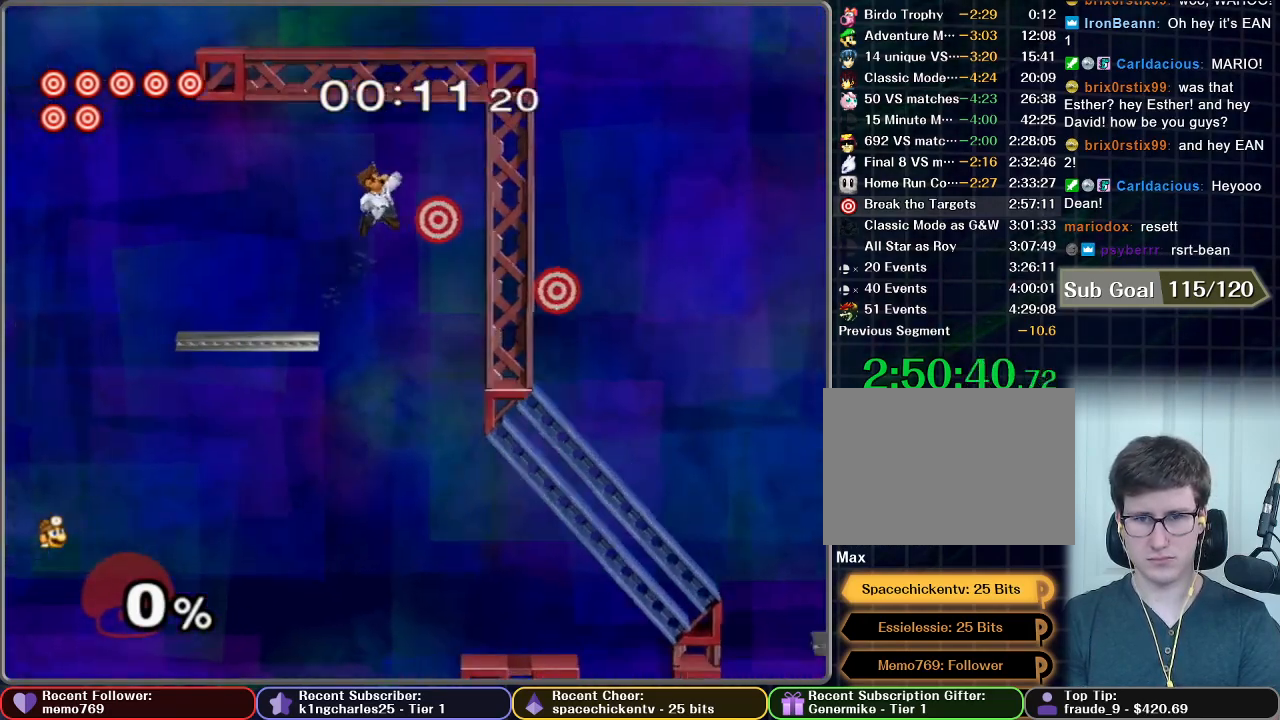
{"buttons": ["B"], "left_stick": "right", "right_stick": "center", "button_events": [[434, "B", "down"]]}
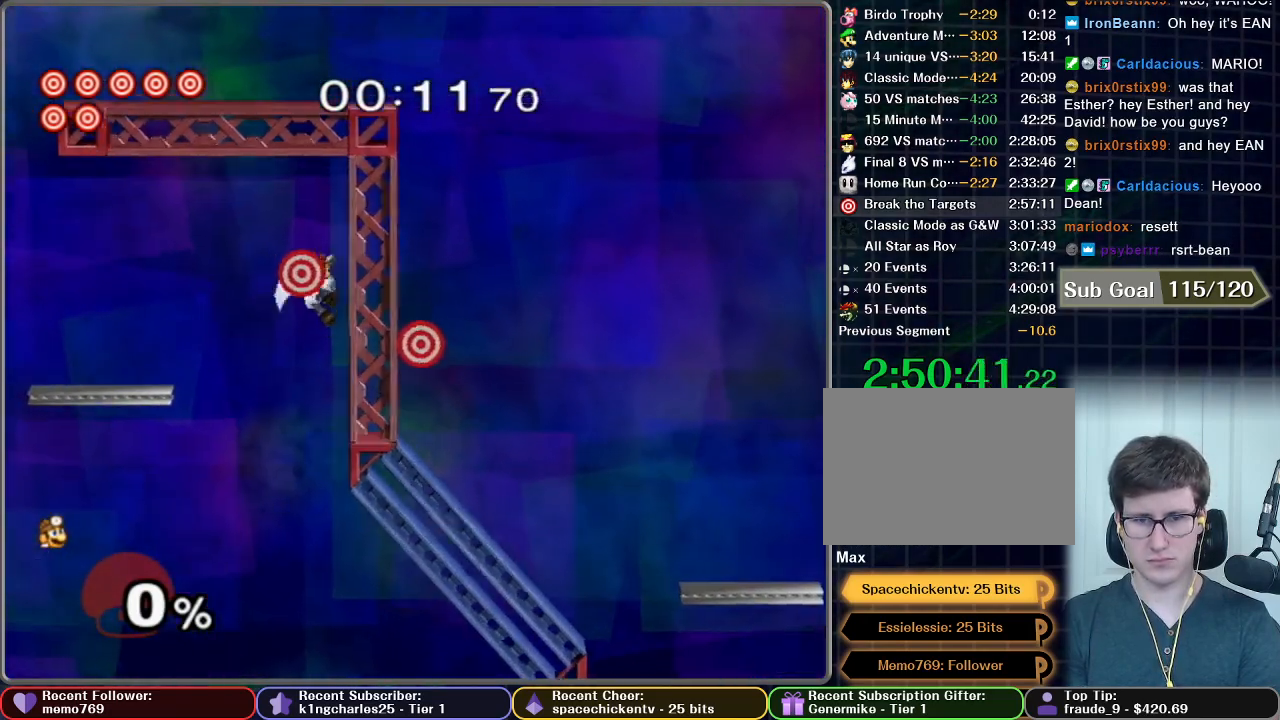
{"buttons": [], "left_stick": "left", "right_stick": "center", "button_events": [[450, "B", "up"]]}
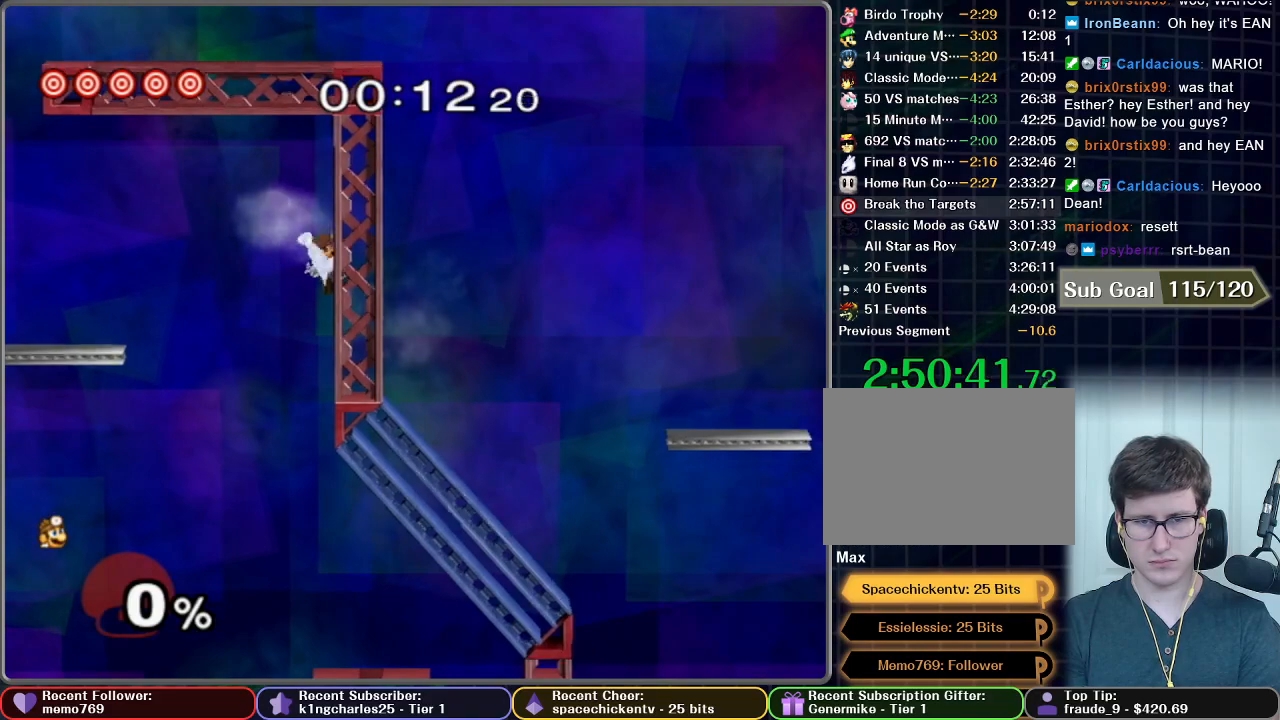
{"buttons": ["X"], "left_stick": "left", "right_stick": "center", "button_events": [[451, "X", "down"]]}
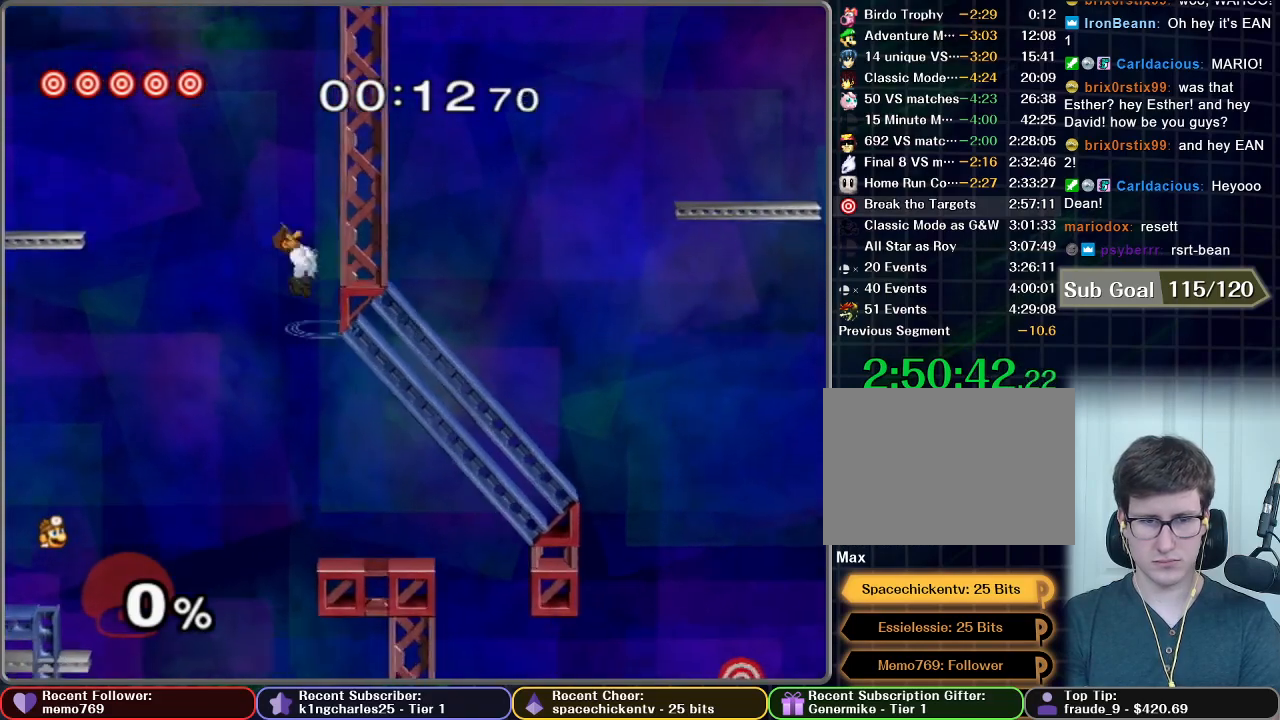
{"buttons": ["X"], "left_stick": "left", "right_stick": "center", "button_events": []}
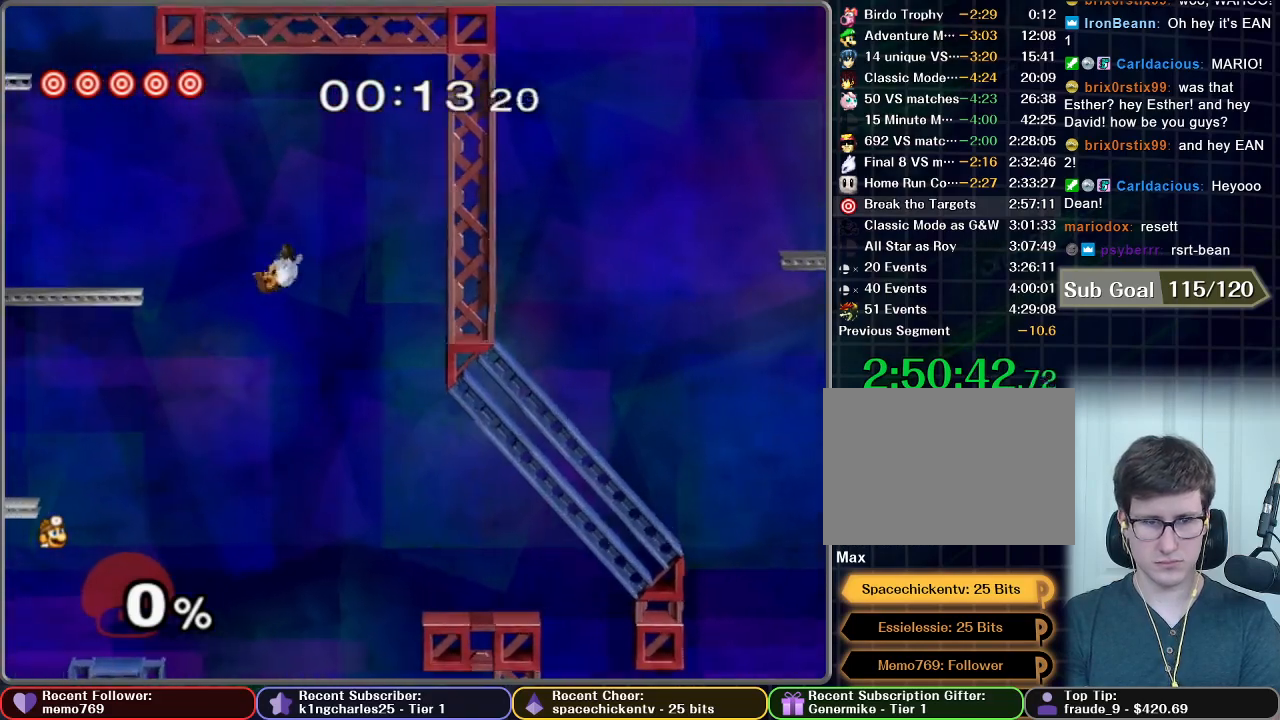
{"buttons": [], "left_stick": "left", "right_stick": "center", "button_events": [[217, "X", "up"]]}
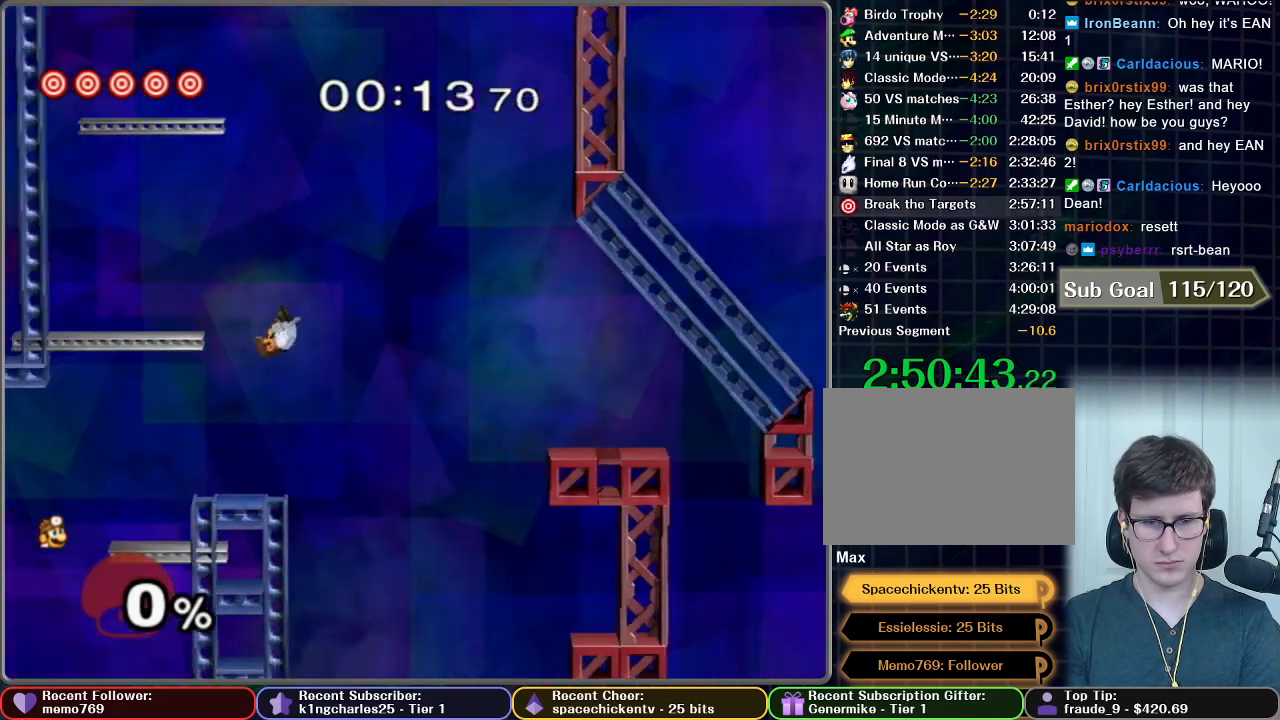
{"buttons": ["X"], "left_stick": "center", "right_stick": "center", "button_events": [[467, "X", "down"]]}
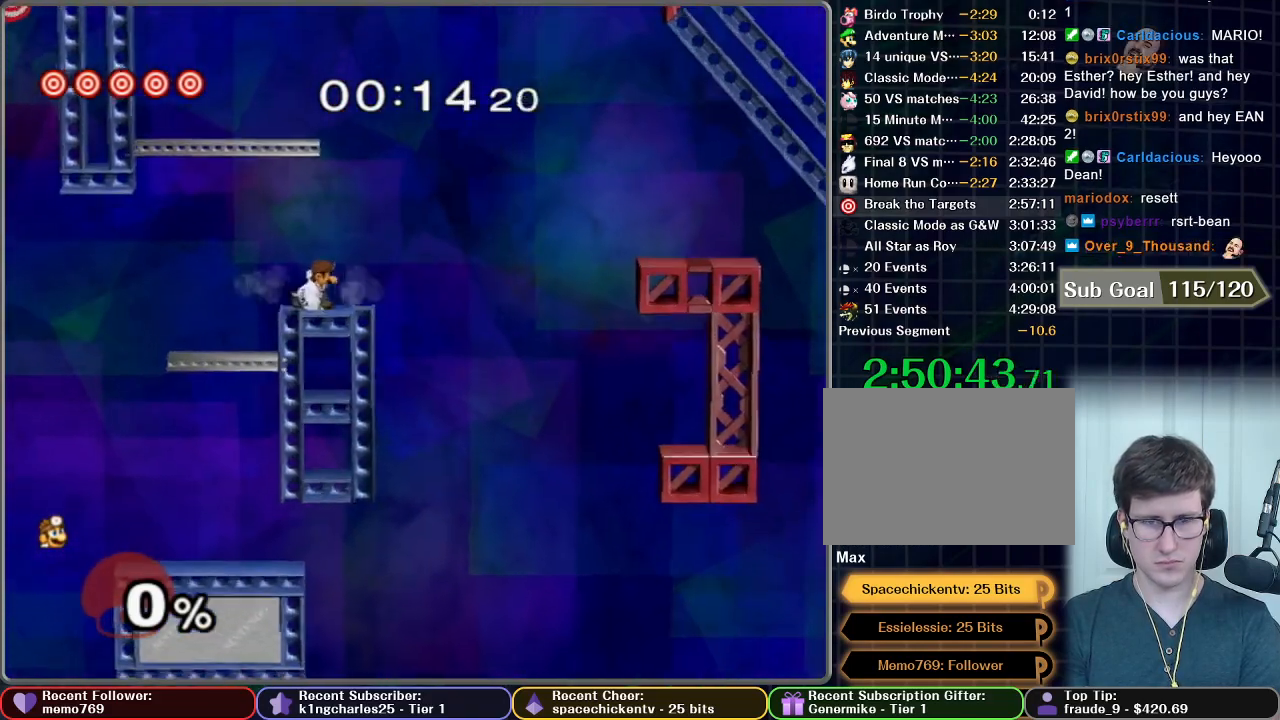
{"buttons": ["X", "R1"], "left_stick": "down-left", "right_stick": "center", "button_events": [[100, "X", "up"], [234, "X", "down"], [434, "R1", "down"]]}
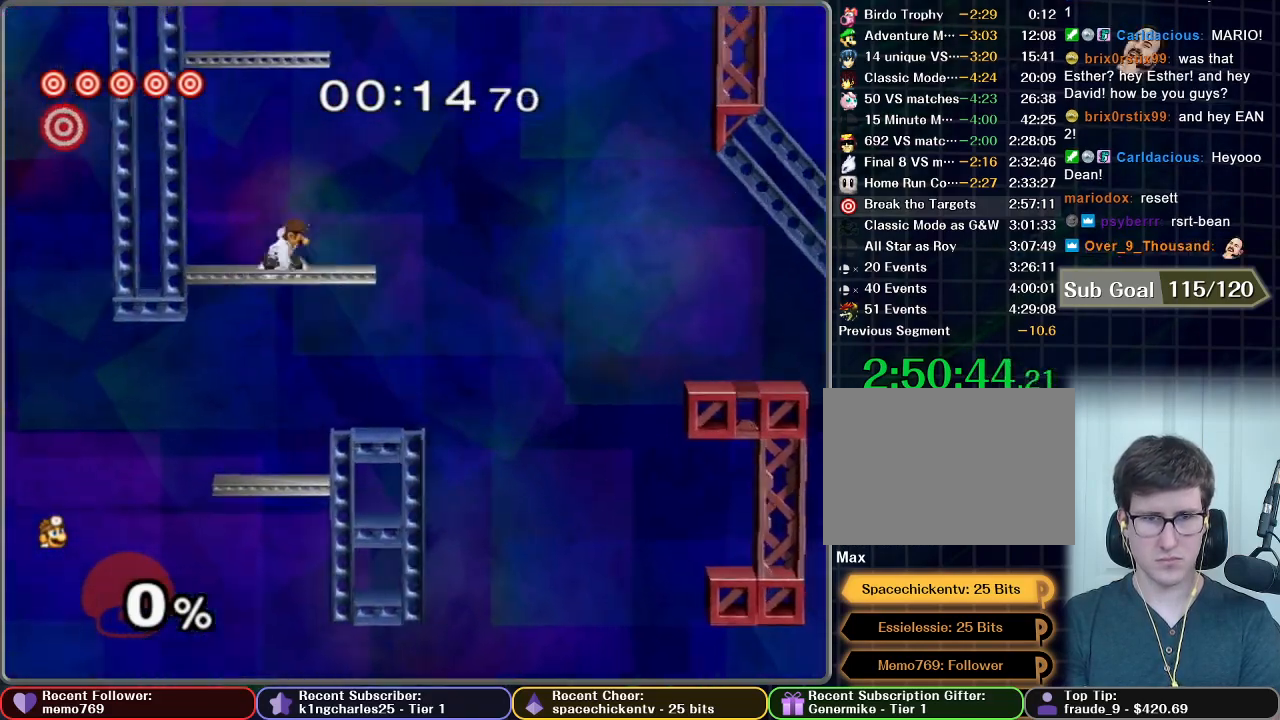
{"buttons": [], "left_stick": "center", "right_stick": "center", "button_events": [[33, "X", "up"], [50, "R1", "up"], [250, "X", "down"], [400, "X", "up"]]}
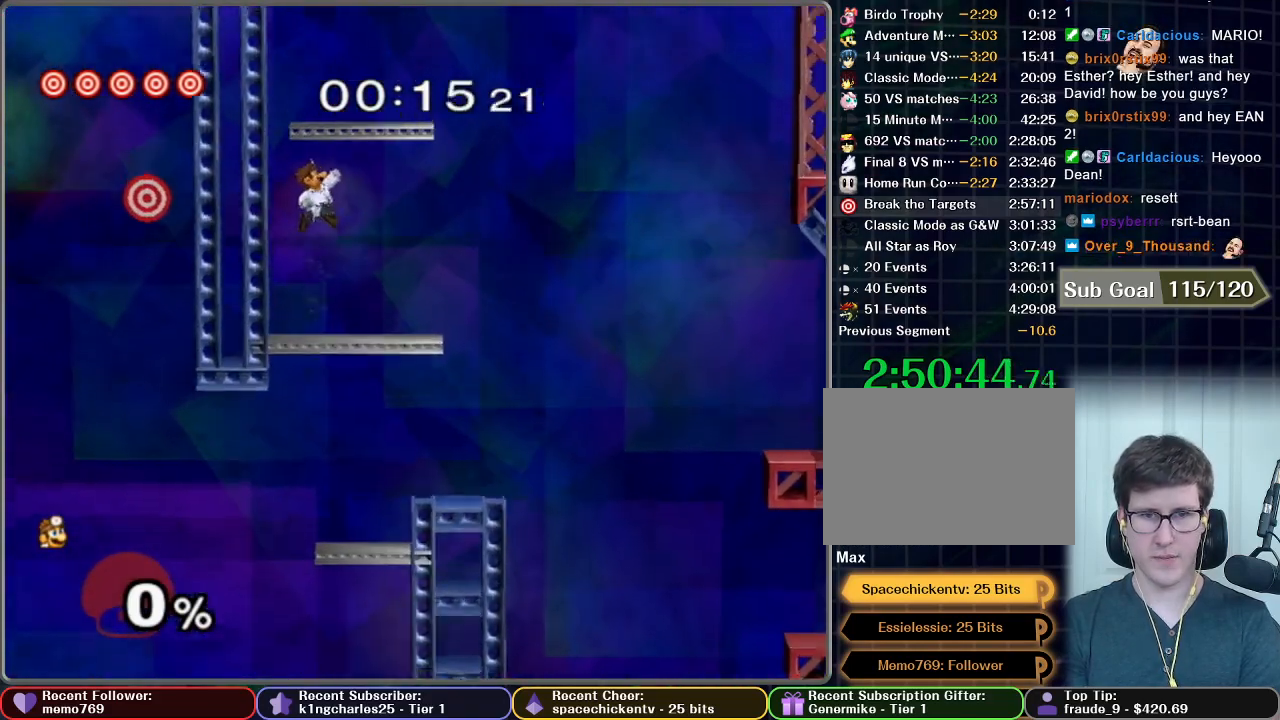
{"buttons": [], "left_stick": "center", "right_stick": "center", "button_events": [[50, "X", "down"], [250, "R1", "down"], [350, "R1", "up"], [350, "X", "up"]]}
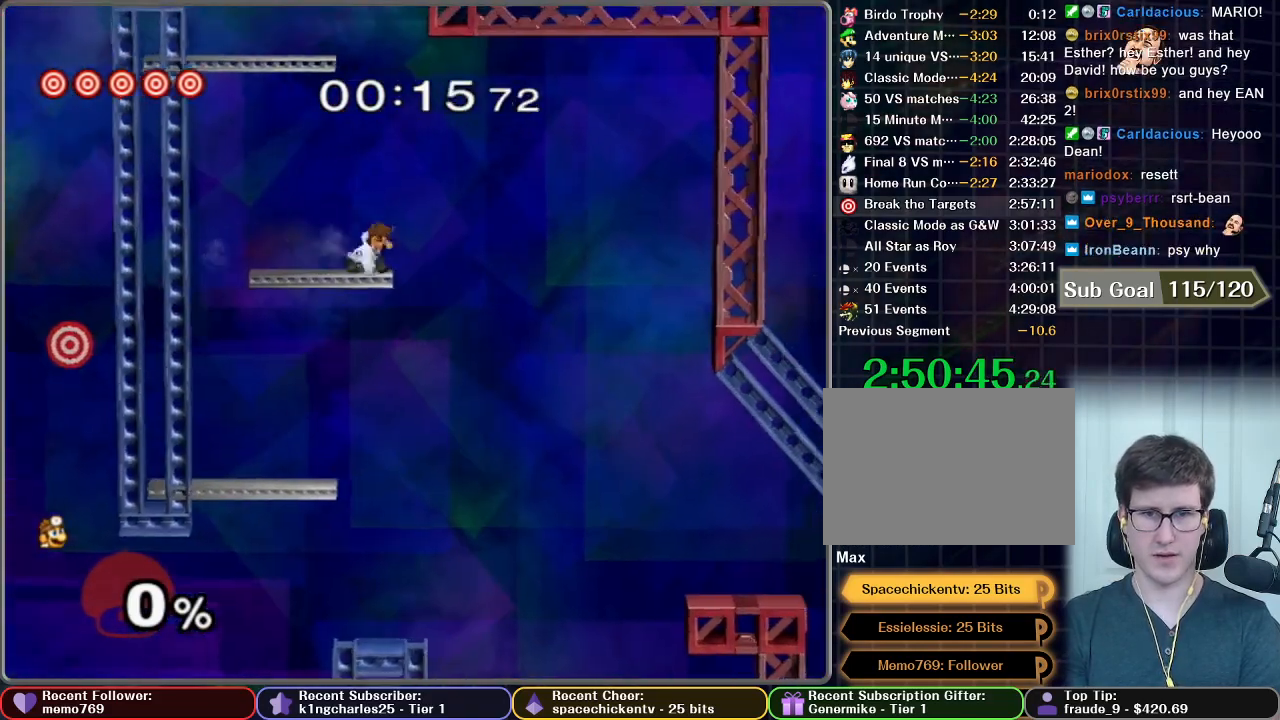
{"buttons": ["X"], "left_stick": "left", "right_stick": "center", "button_events": [[33, "X", "down"], [150, "X", "up"], [333, "X", "down"]]}
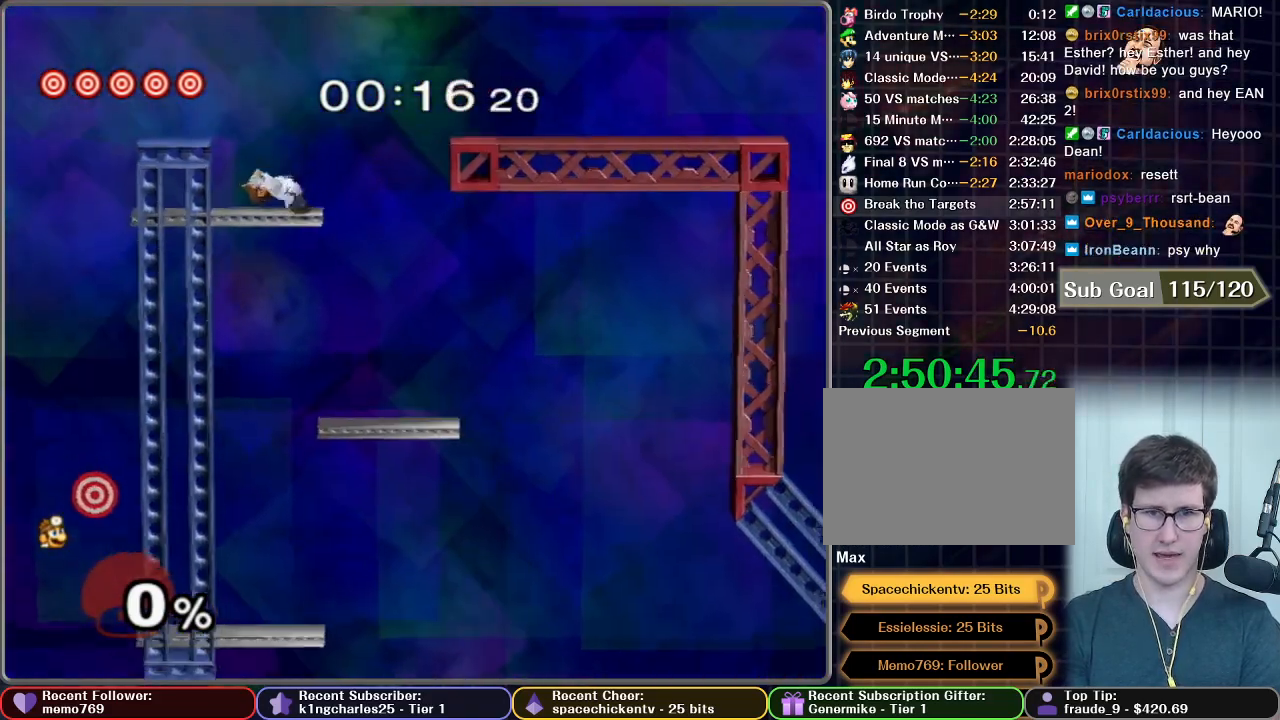
{"buttons": [], "left_stick": "center", "right_stick": "center", "button_events": [[101, "R1", "down"], [217, "R1", "up"], [217, "X", "up"], [418, "X", "down"], [501, "X", "up"]]}
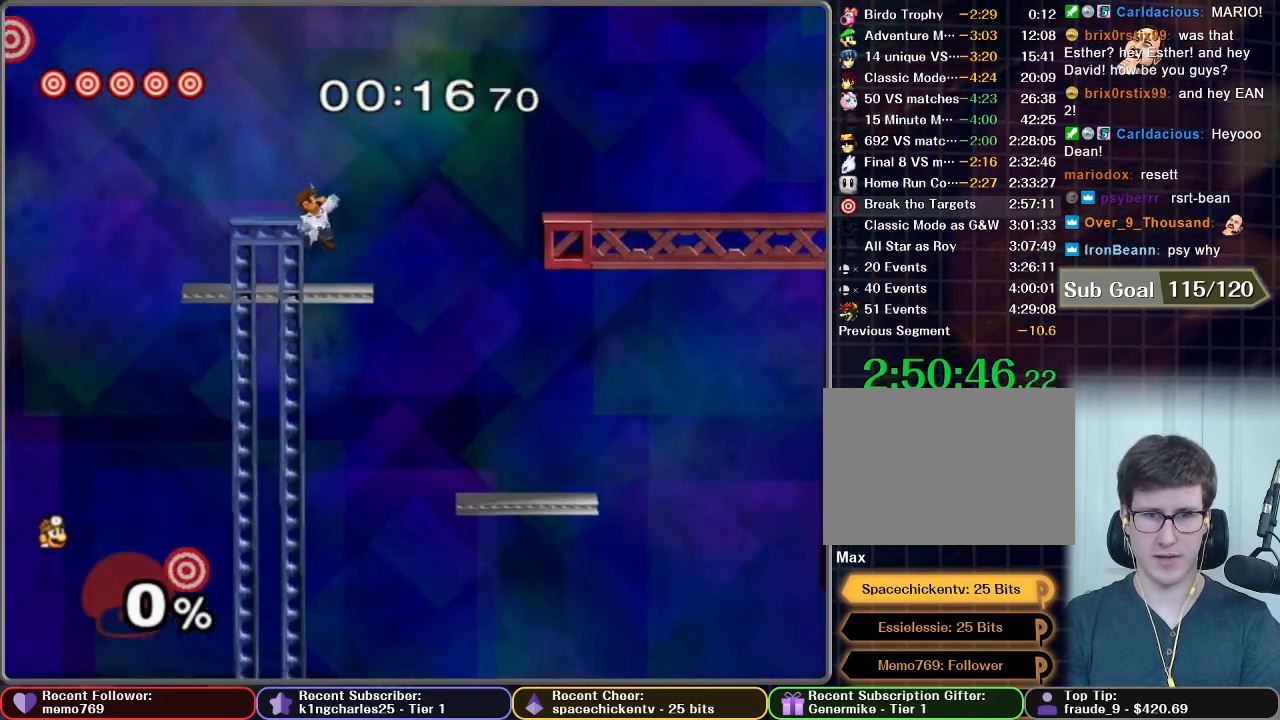
{"buttons": [], "left_stick": "center", "right_stick": "center", "button_events": []}
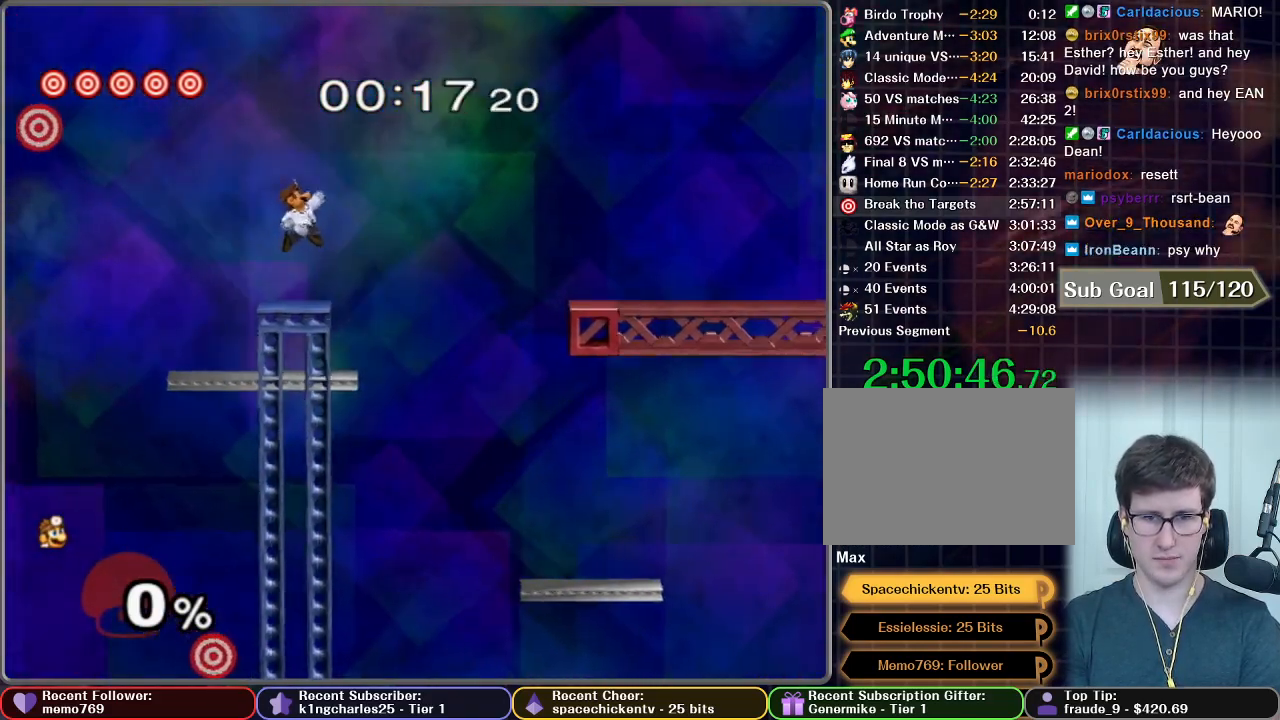
{"buttons": [], "left_stick": "left", "right_stick": "center", "button_events": []}
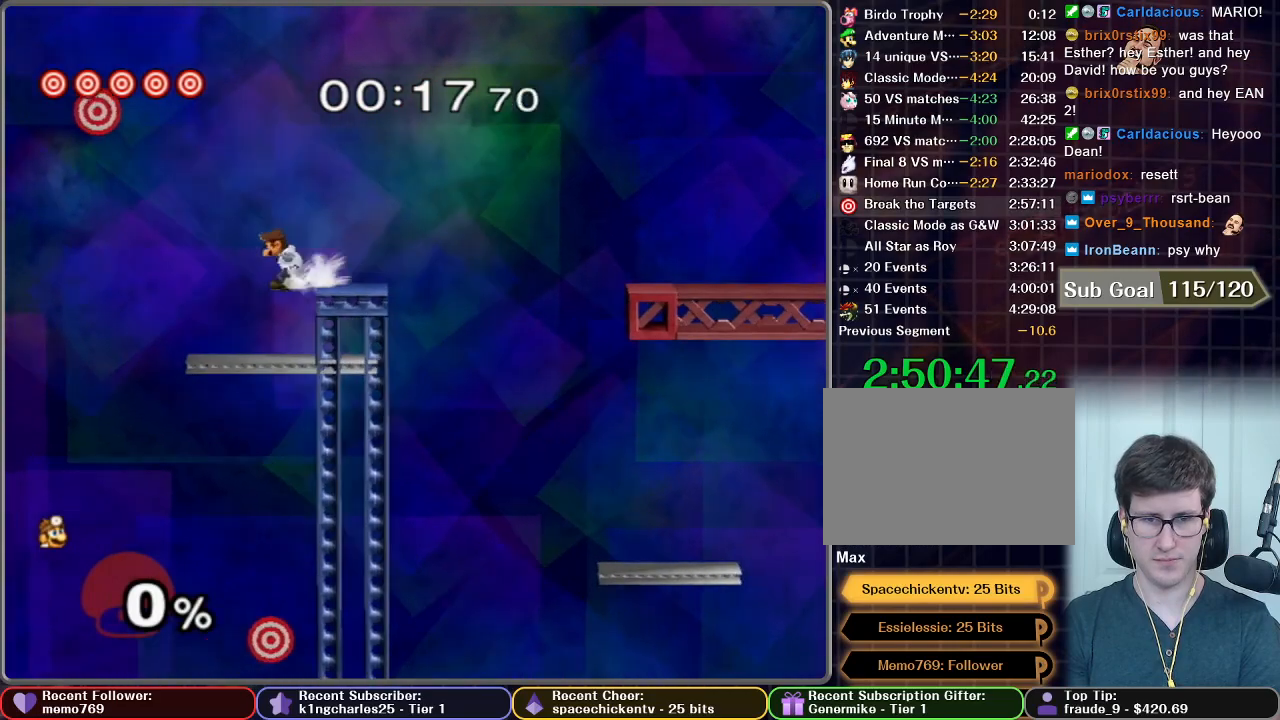
{"buttons": ["X"], "left_stick": "up-left", "right_stick": "center", "button_events": [[384, "X", "down"]]}